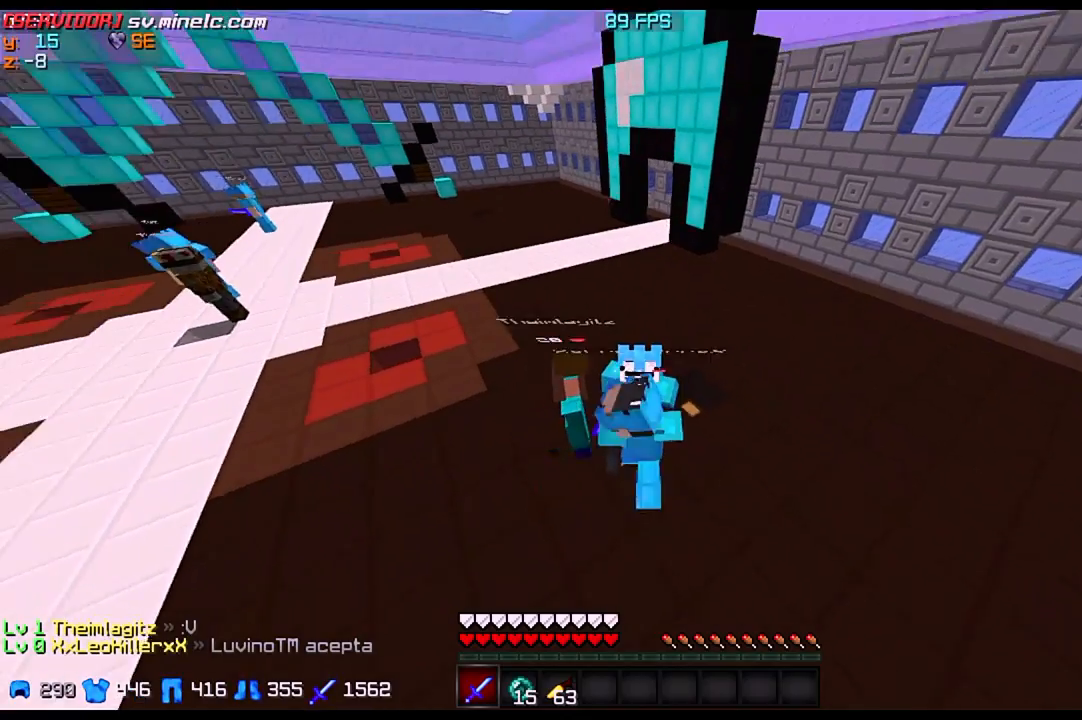
Gameplay with keyboard; each line is a JSON object with the keys held at the frame after it. "events" lists presses ("down") and releases ("up") of "a", "d", "s" and "w" between this image and that frame as [ms after this image, input, new state], when the widget could be followed in between. No other keys are recorded. Mouse input is not recorded.
{"keys": ["s"], "events": [[334, "w", "up"], [368, "s", "down"]]}
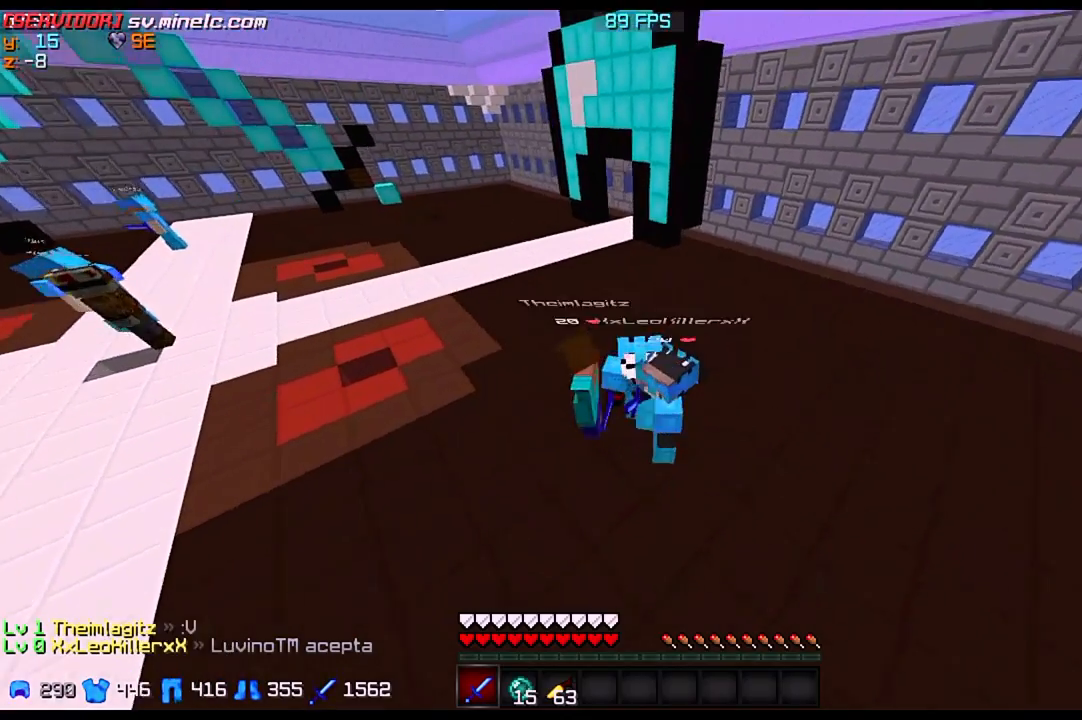
{"keys": ["s"], "events": []}
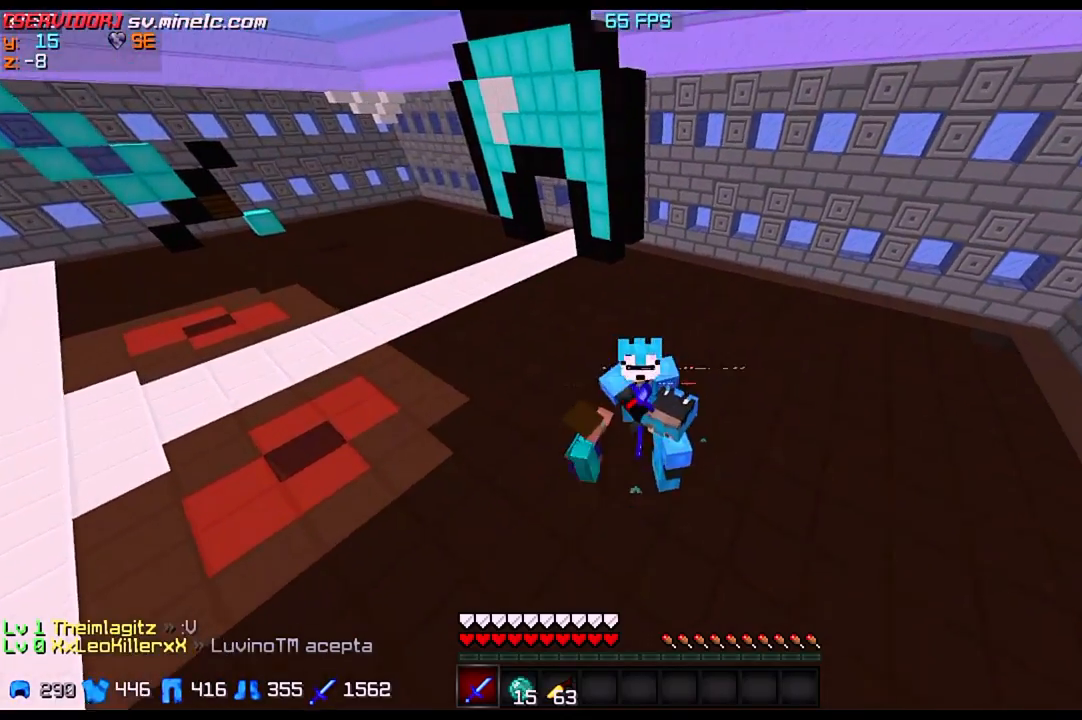
{"keys": ["s"], "events": []}
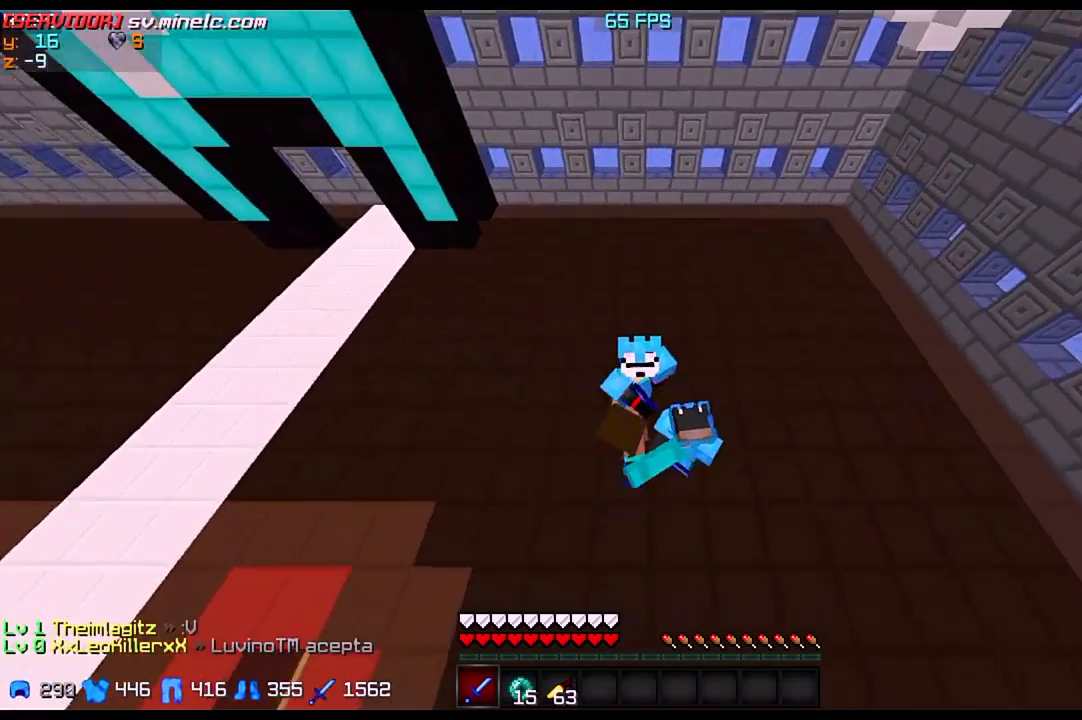
{"keys": ["w"], "events": [[234, "s", "up"], [367, "w", "down"]]}
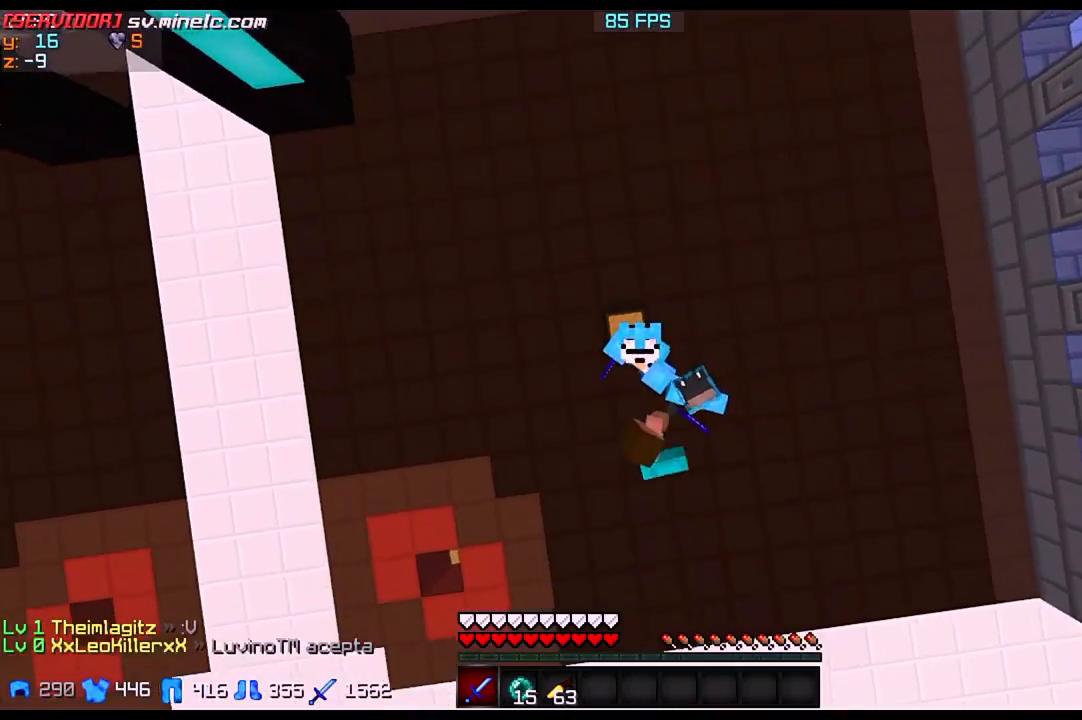
{"keys": ["w"], "events": []}
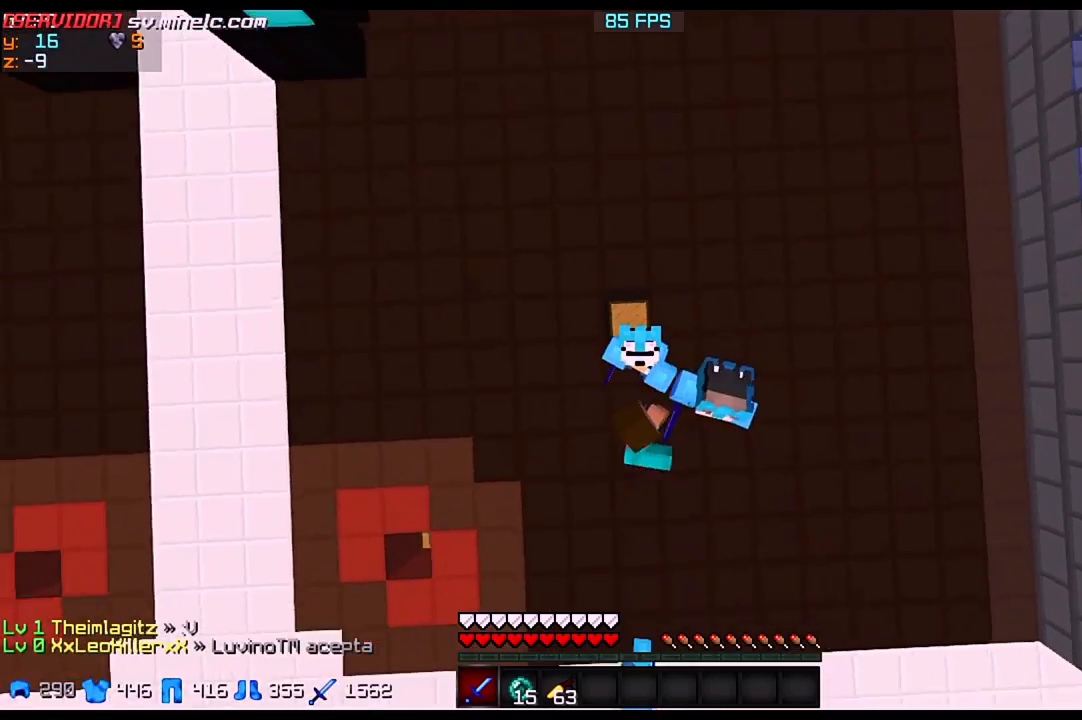
{"keys": ["s"], "events": [[167, "w", "up"], [200, "s", "down"]]}
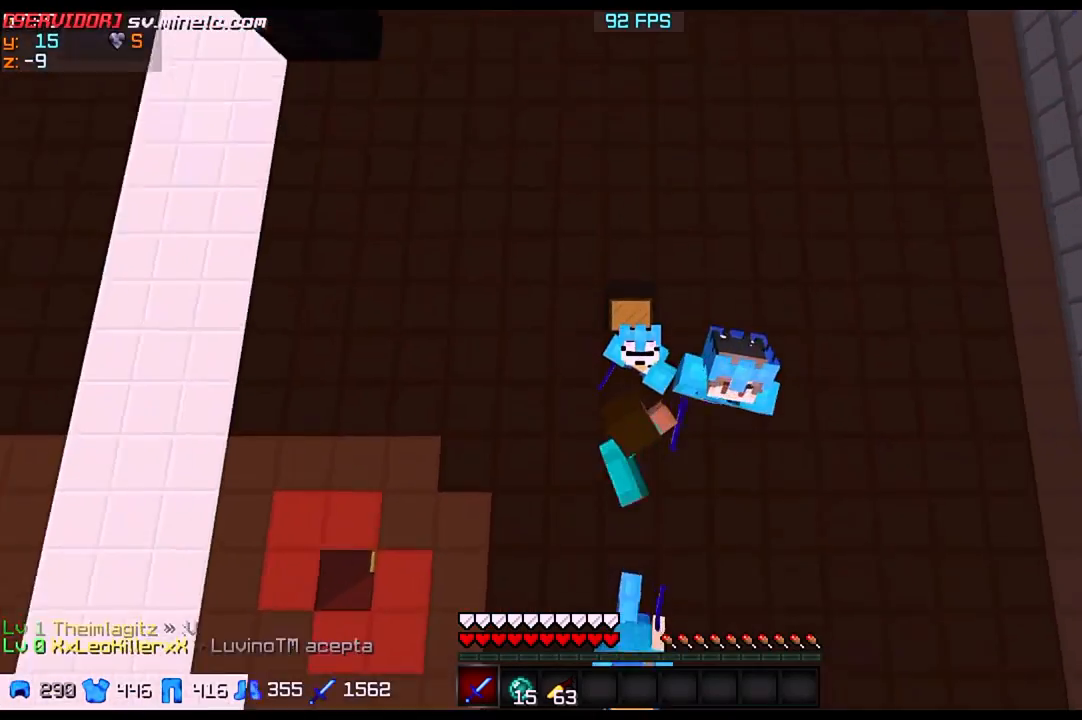
{"keys": ["s"], "events": []}
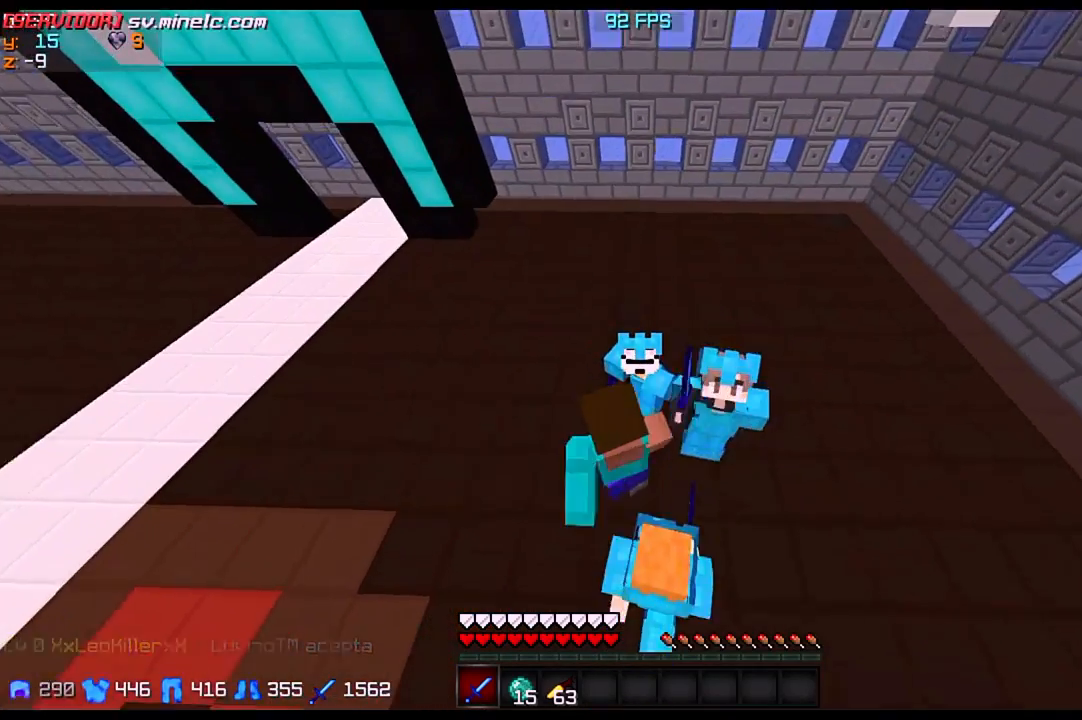
{"keys": ["s"], "events": []}
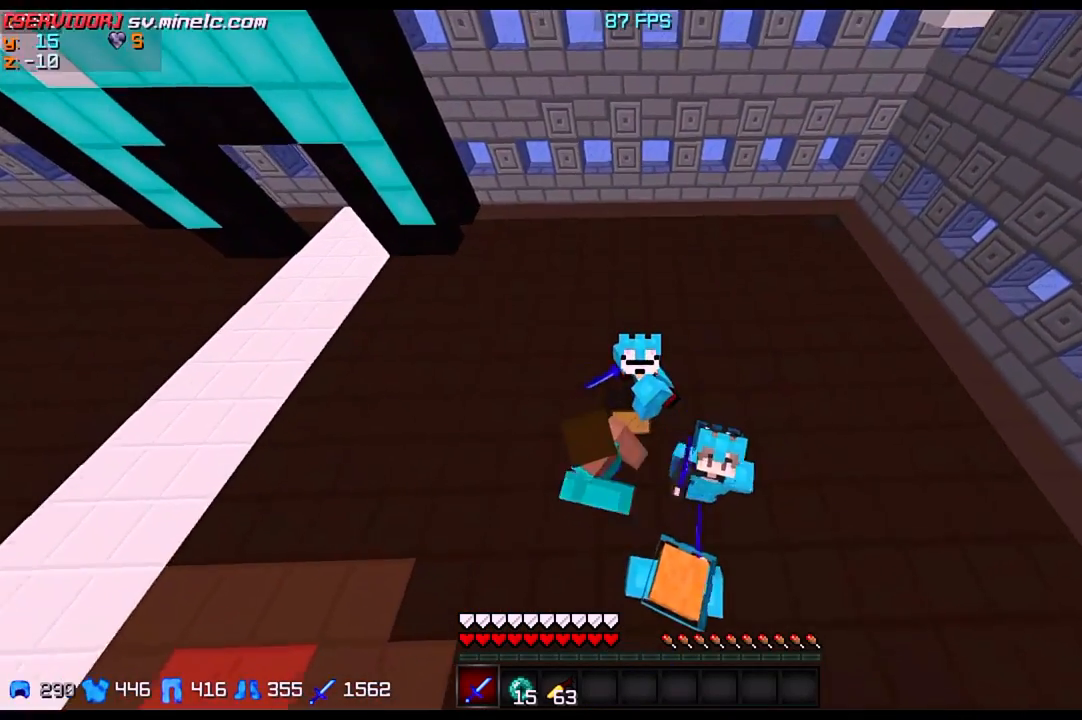
{"keys": [], "events": [[233, "s", "up"]]}
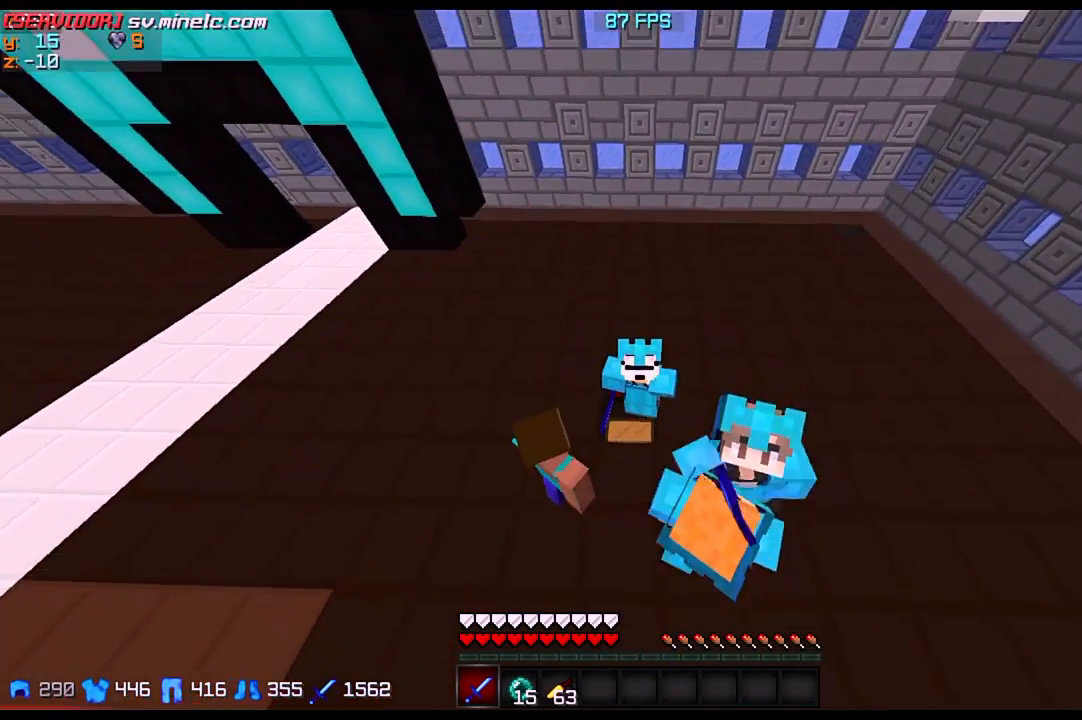
{"keys": ["w"], "events": [[100, "w", "down"]]}
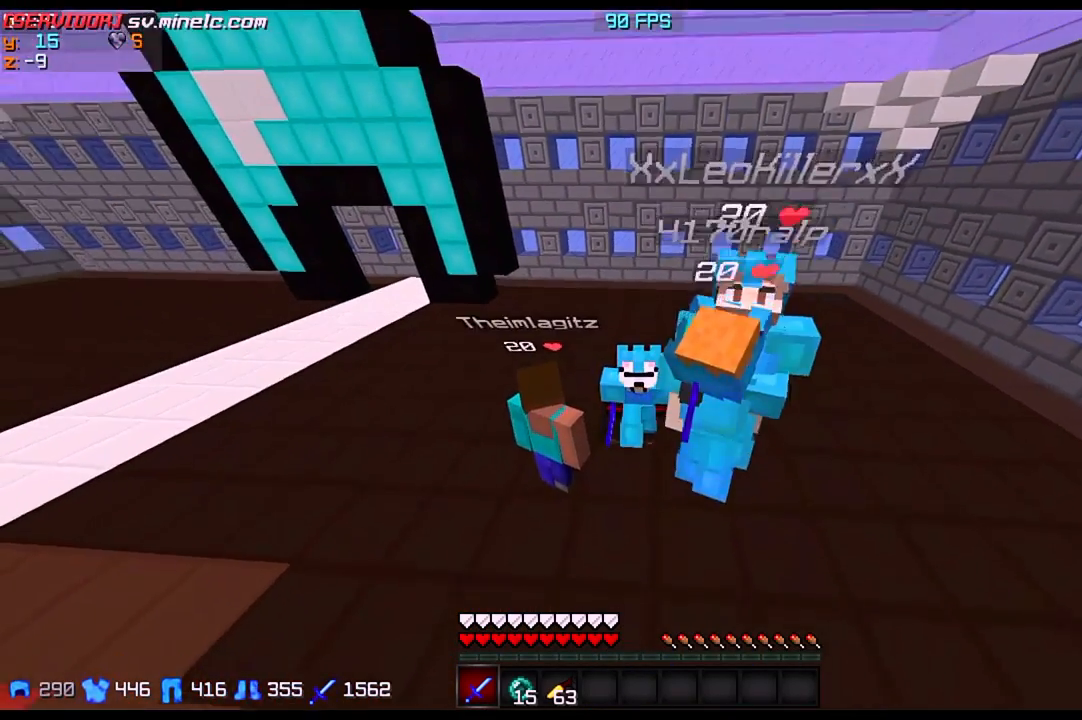
{"keys": [], "events": [[400, "w", "up"]]}
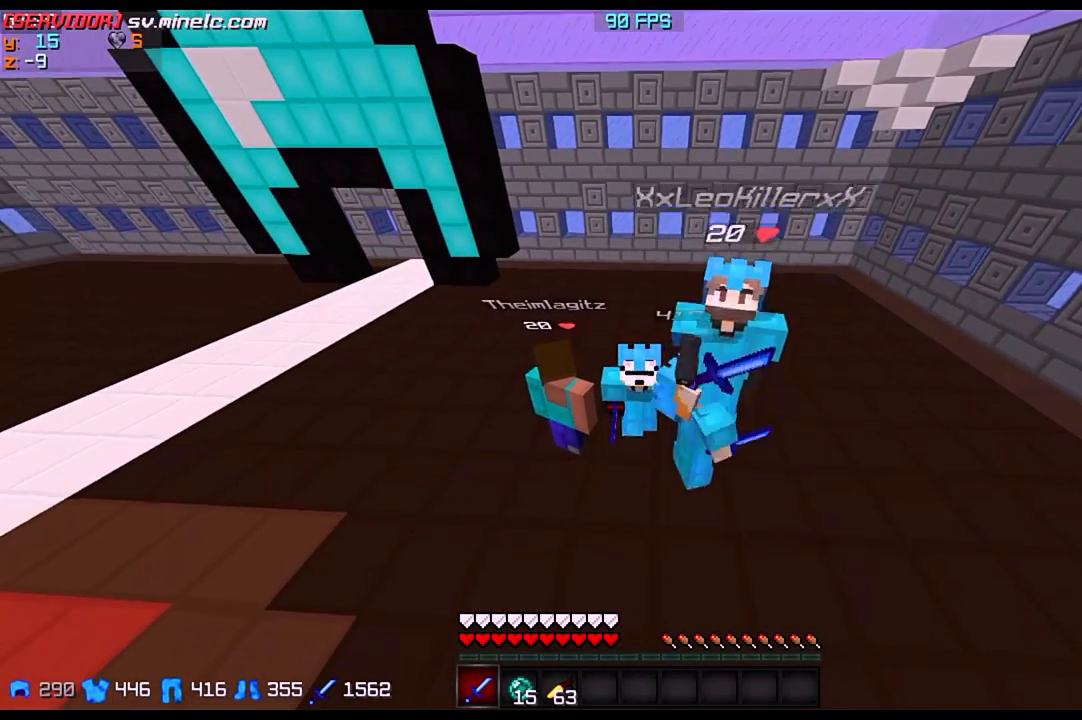
{"keys": ["w"], "events": [[234, "w", "down"]]}
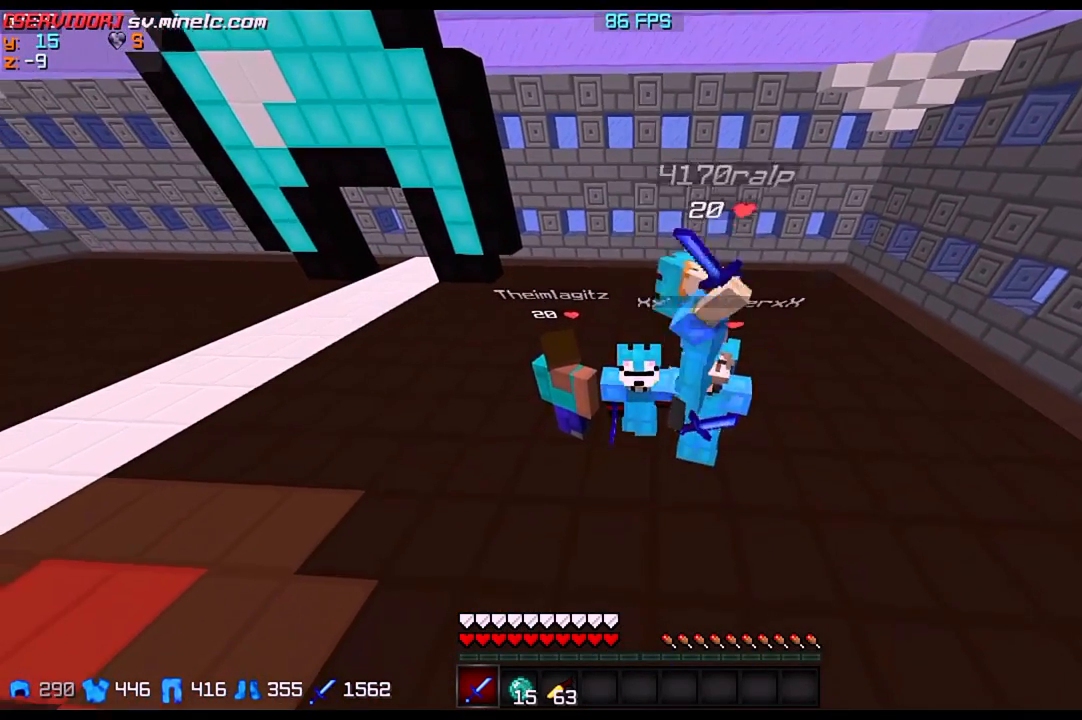
{"keys": ["s"], "events": [[134, "w", "up"], [167, "s", "down"]]}
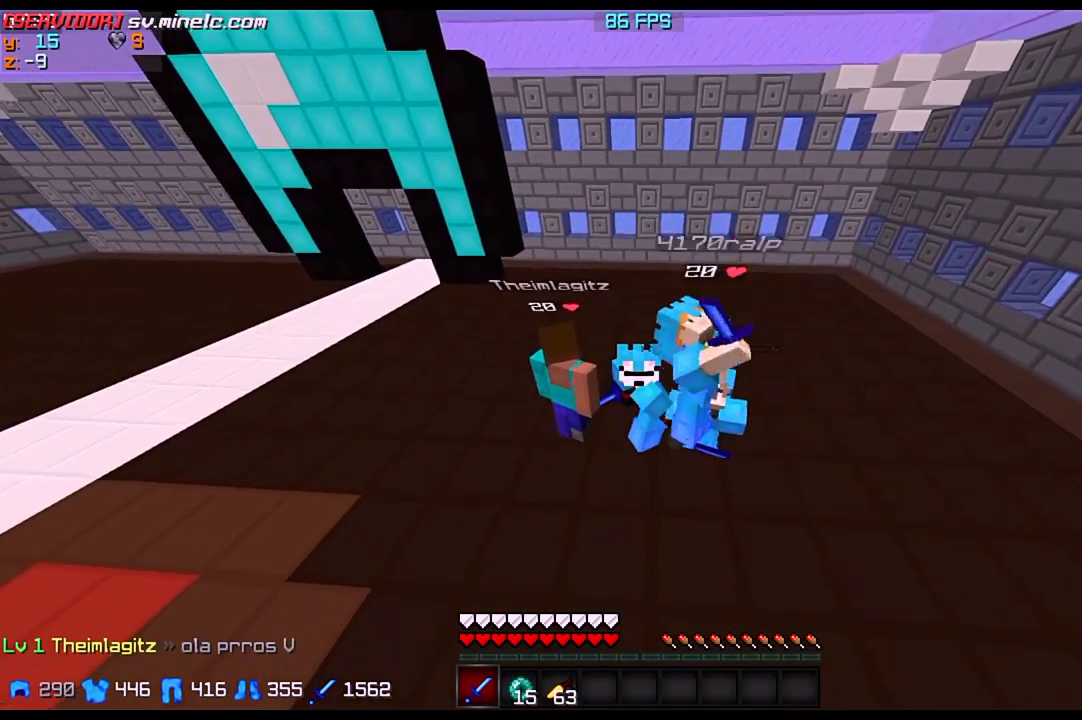
{"keys": [], "events": [[267, "s", "up"]]}
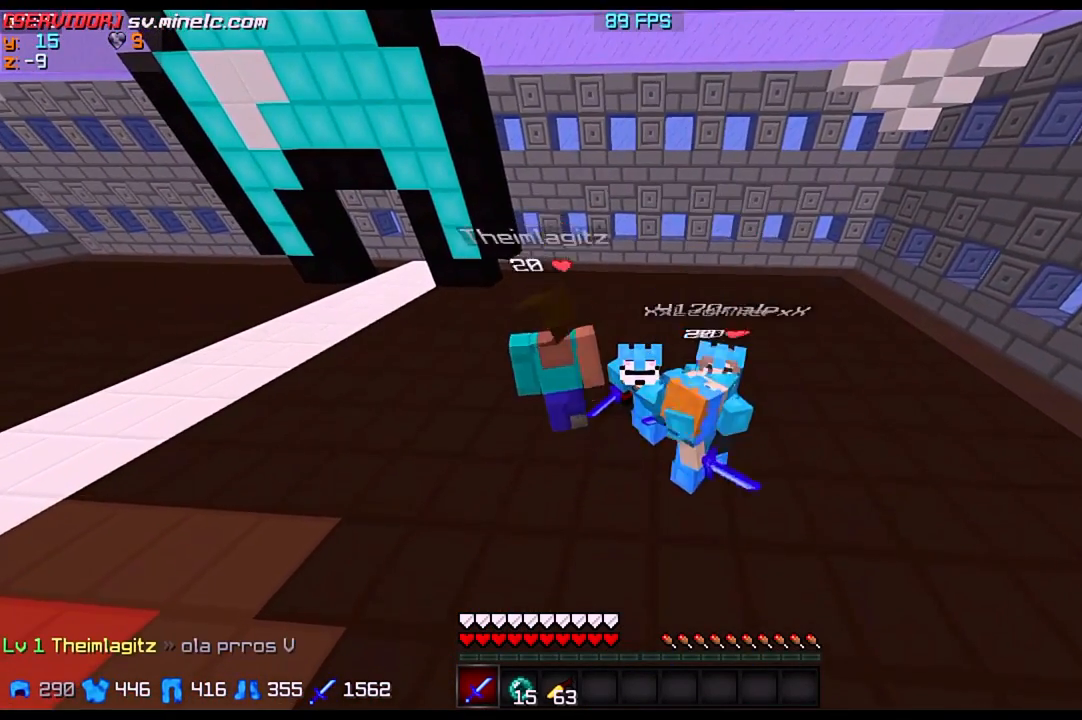
{"keys": [], "events": [[33, "w", "down"], [467, "w", "up"]]}
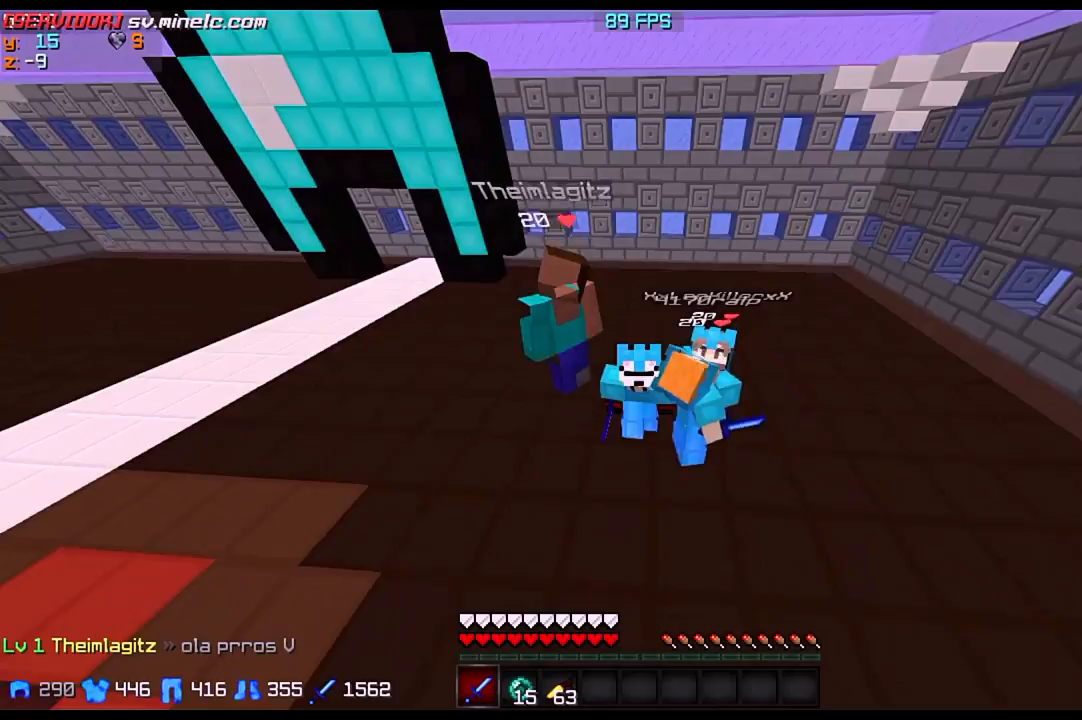
{"keys": [], "events": [[300, "w", "down"], [500, "w", "up"]]}